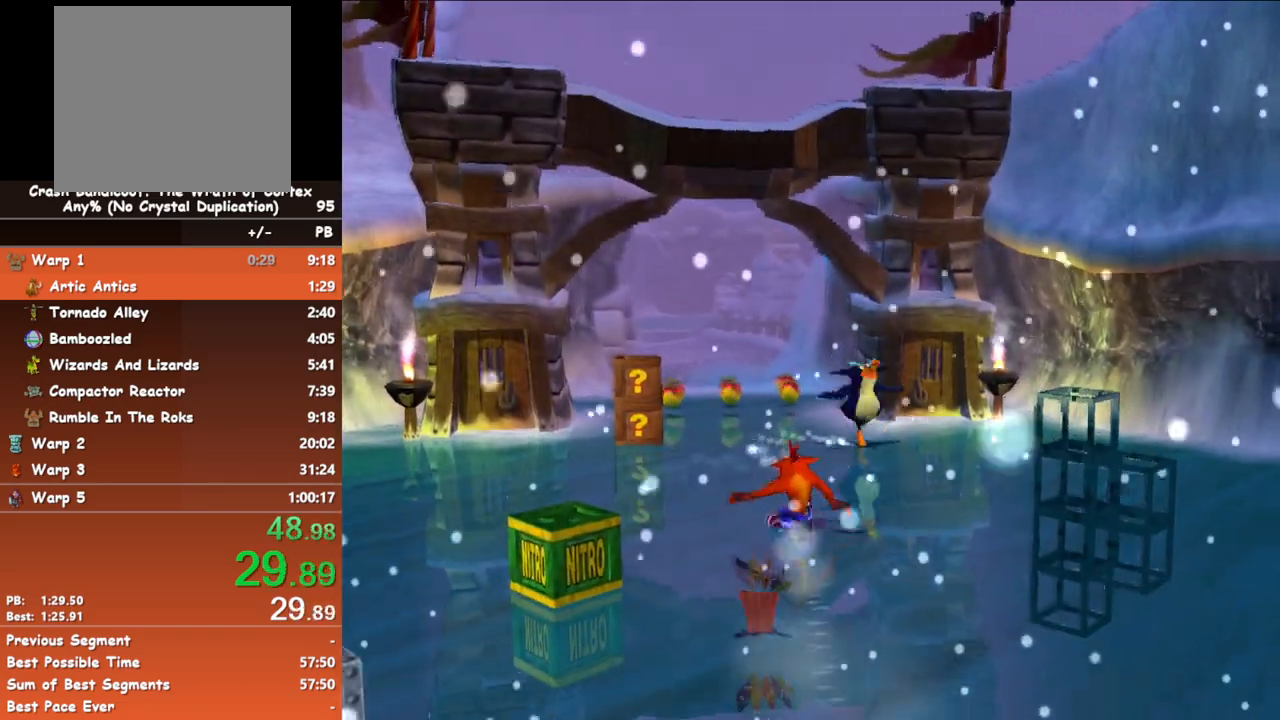
Gameplay with a controller (Xbox layout); each line is a JSON object with the inputs held at the frame after it. "button_events" lists button changes between this image and that frame as [ms after this image, input, new state], when the widget could be followed in between (sticks are given only as held states). Not read: L3 R3 left_stick right_stick.
{"buttons": ["B"], "button_events": [[50, "B", "up"], [467, "B", "down"]]}
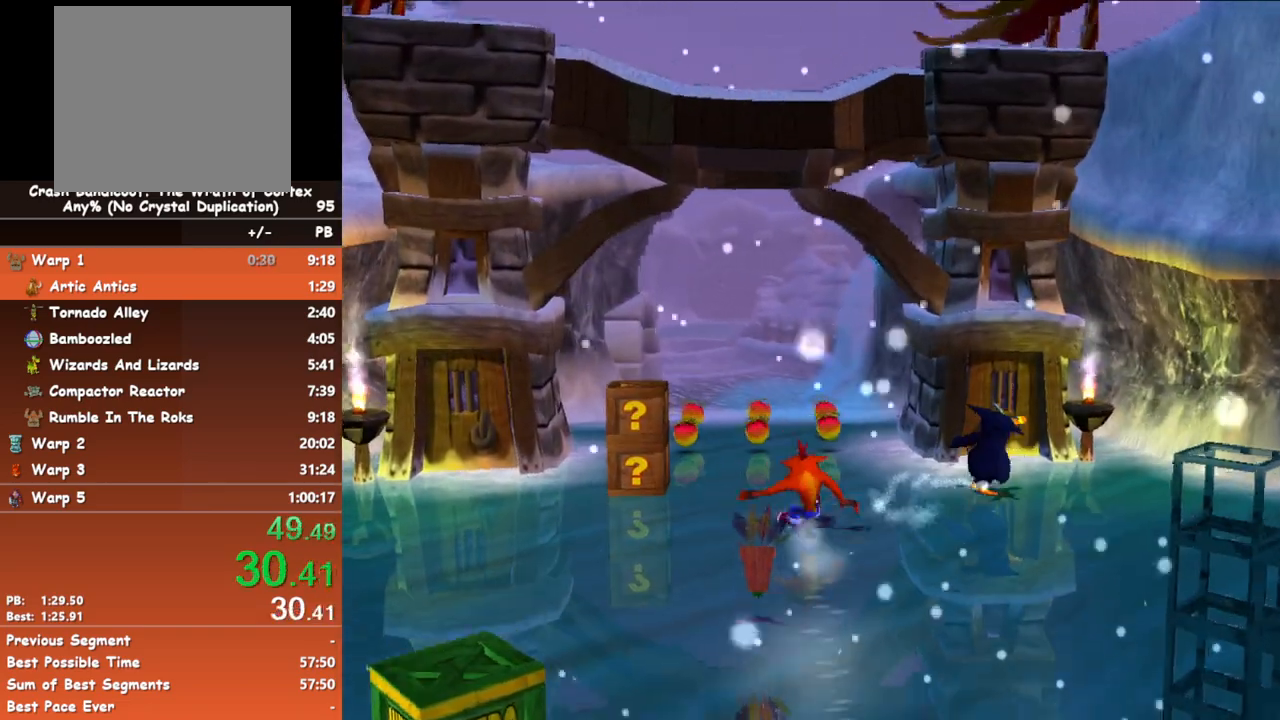
{"buttons": ["B"], "button_events": [[67, "B", "up"], [483, "B", "down"]]}
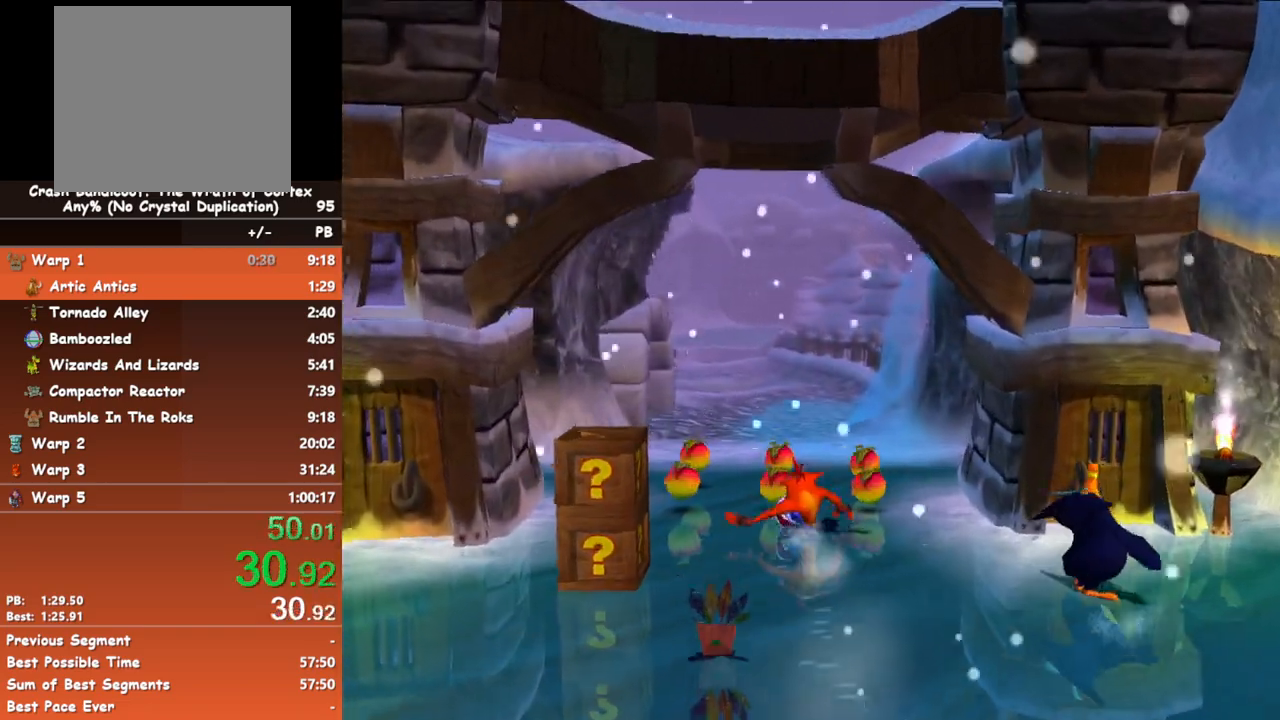
{"buttons": ["B"], "button_events": [[100, "B", "up"], [500, "B", "down"]]}
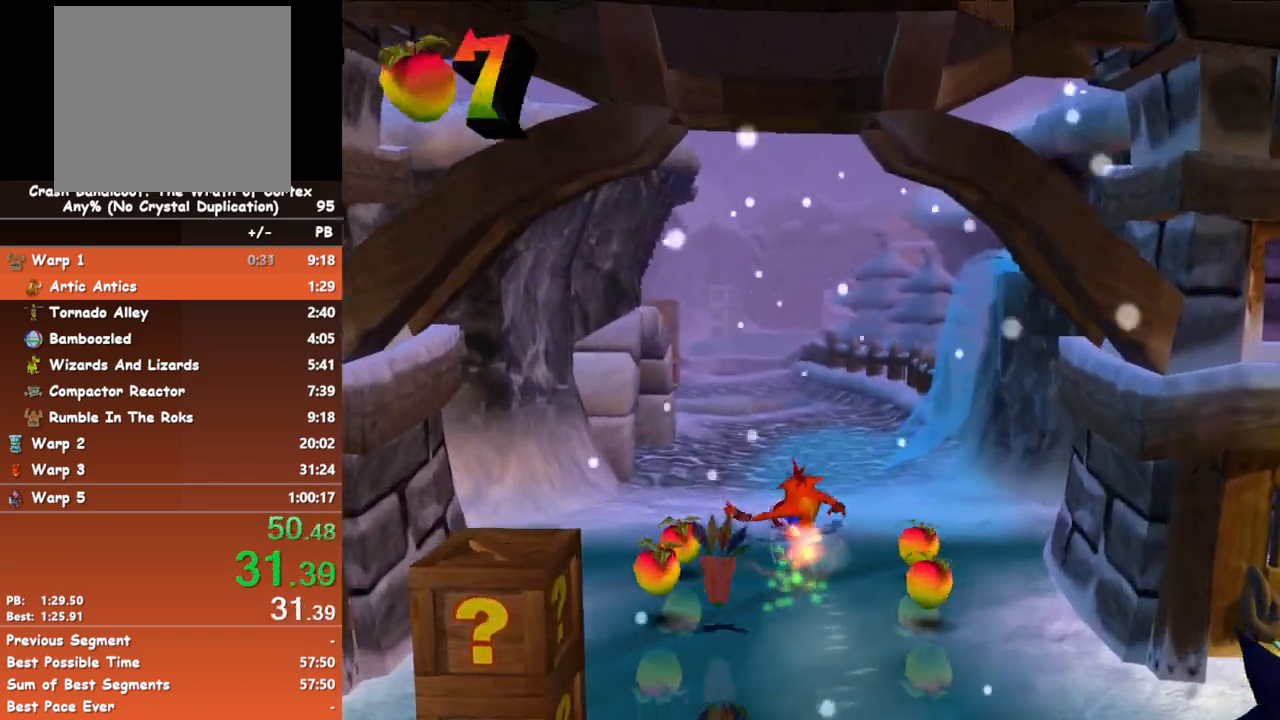
{"buttons": ["B"], "button_events": [[150, "B", "up"], [467, "B", "down"]]}
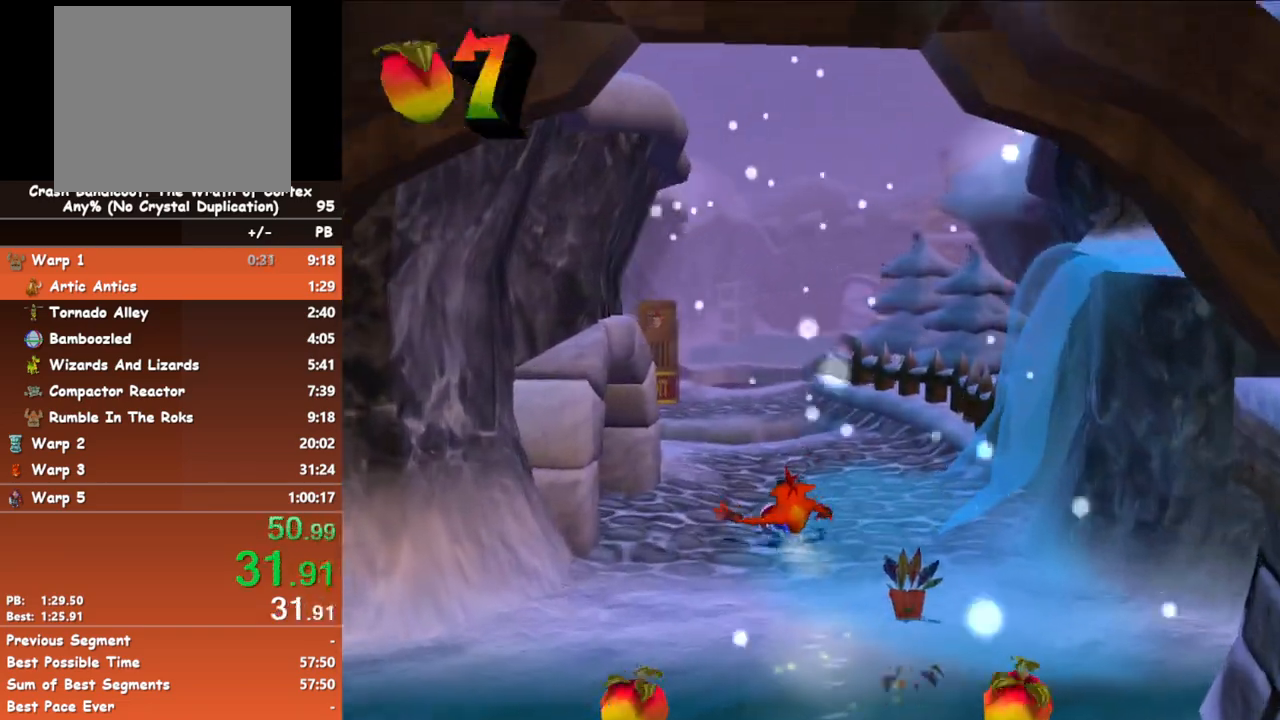
{"buttons": [], "button_events": [[183, "B", "up"], [367, "B", "down"], [500, "B", "up"]]}
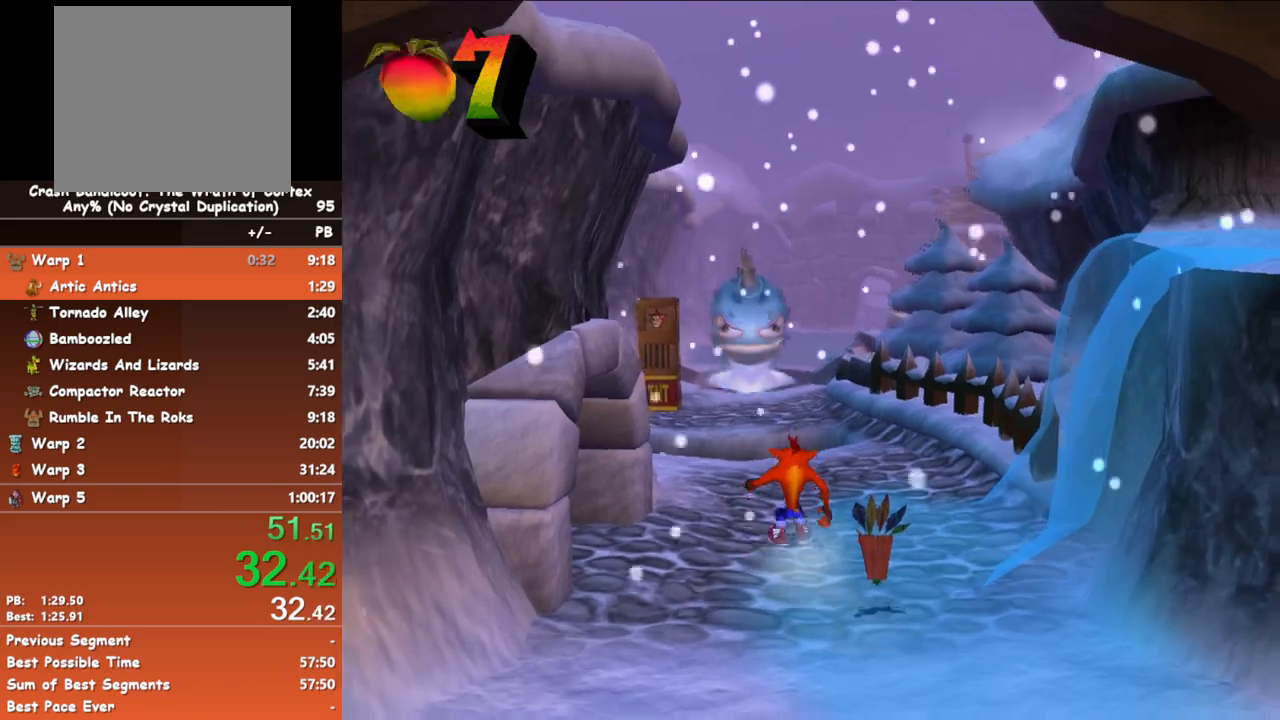
{"buttons": ["A"], "button_events": [[217, "B", "down"], [417, "A", "down"], [417, "B", "up"]]}
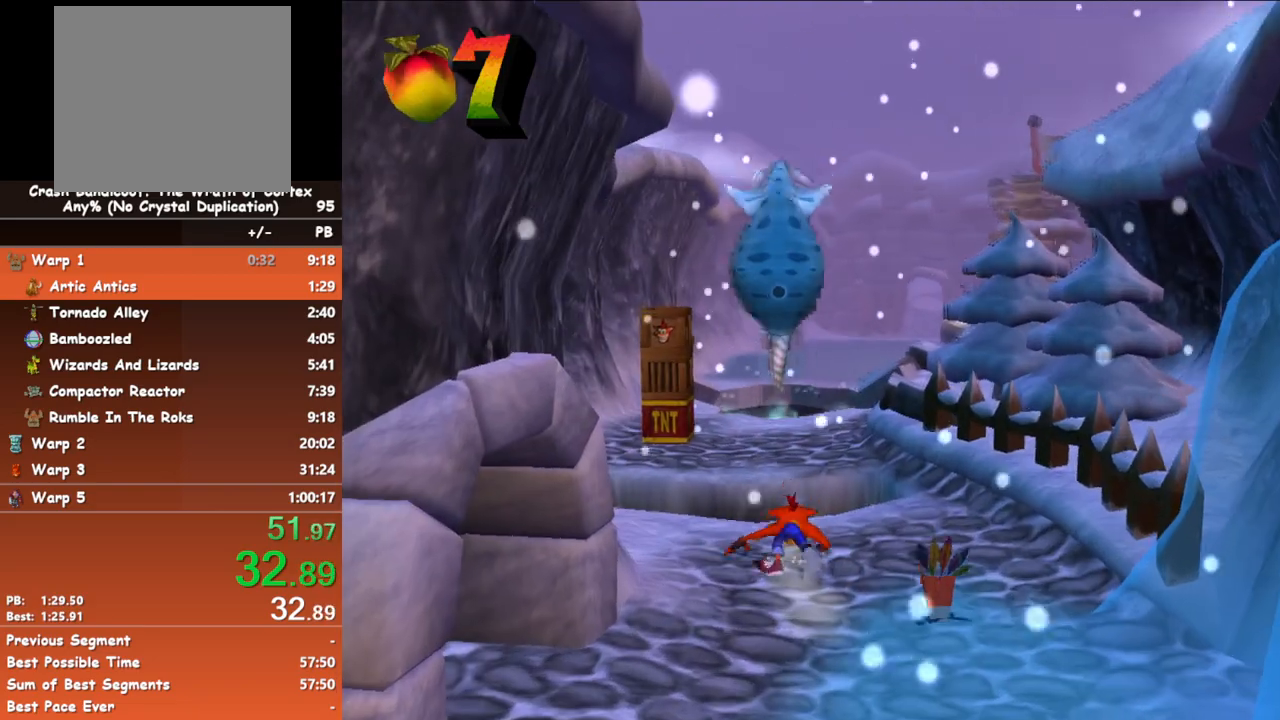
{"buttons": [], "button_events": [[250, "A", "up"], [333, "A", "down"], [467, "A", "up"]]}
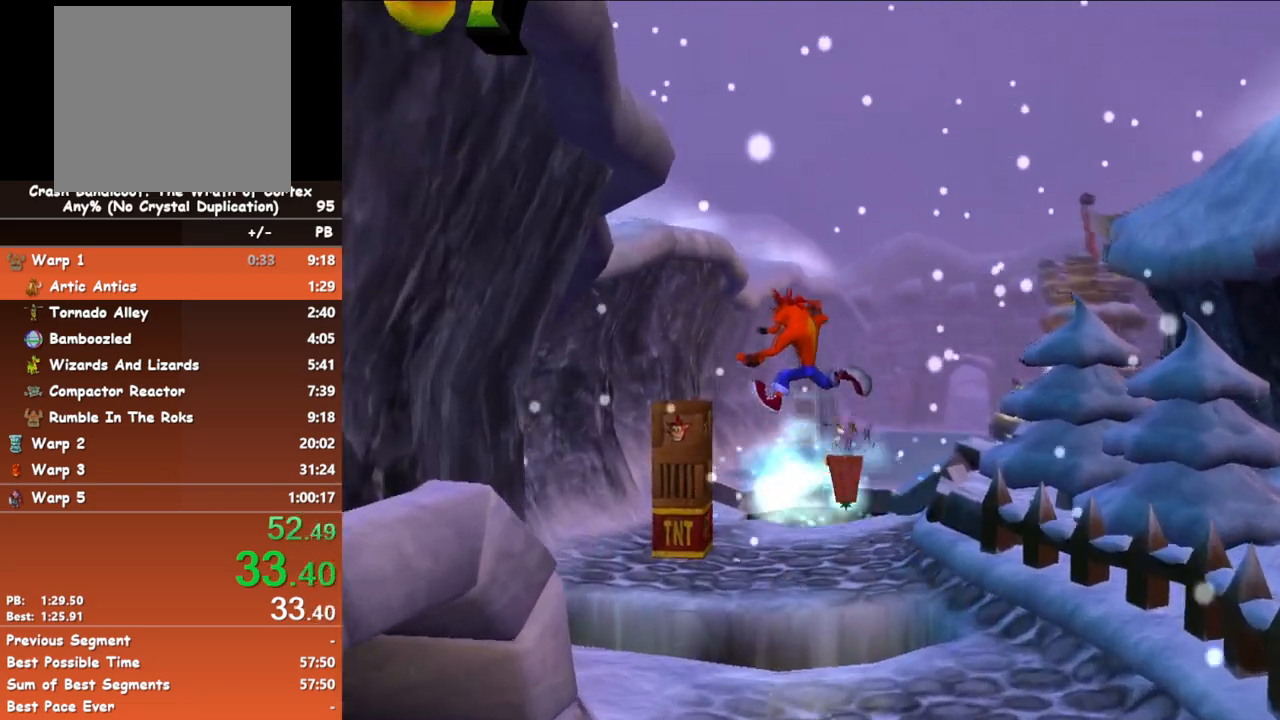
{"buttons": [], "button_events": []}
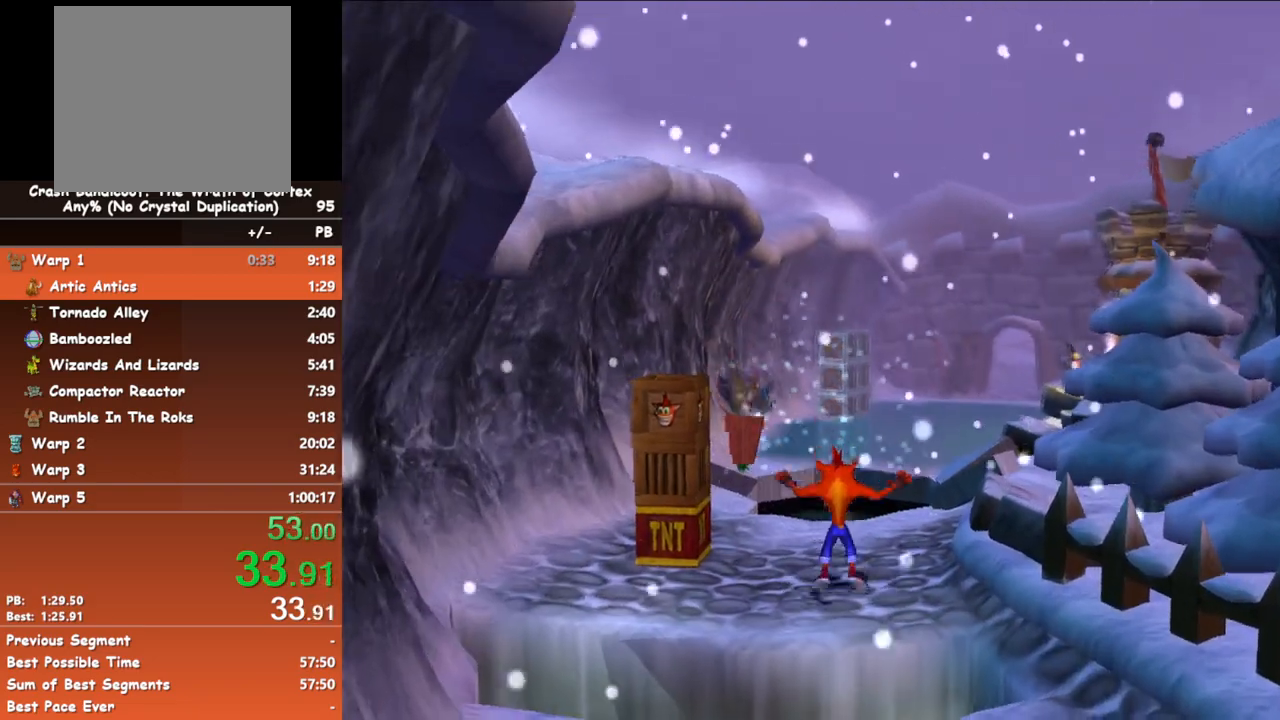
{"buttons": [], "button_events": [[50, "B", "down"], [267, "A", "down"], [333, "B", "up"], [333, "X", "down"], [450, "X", "up"], [467, "A", "up"]]}
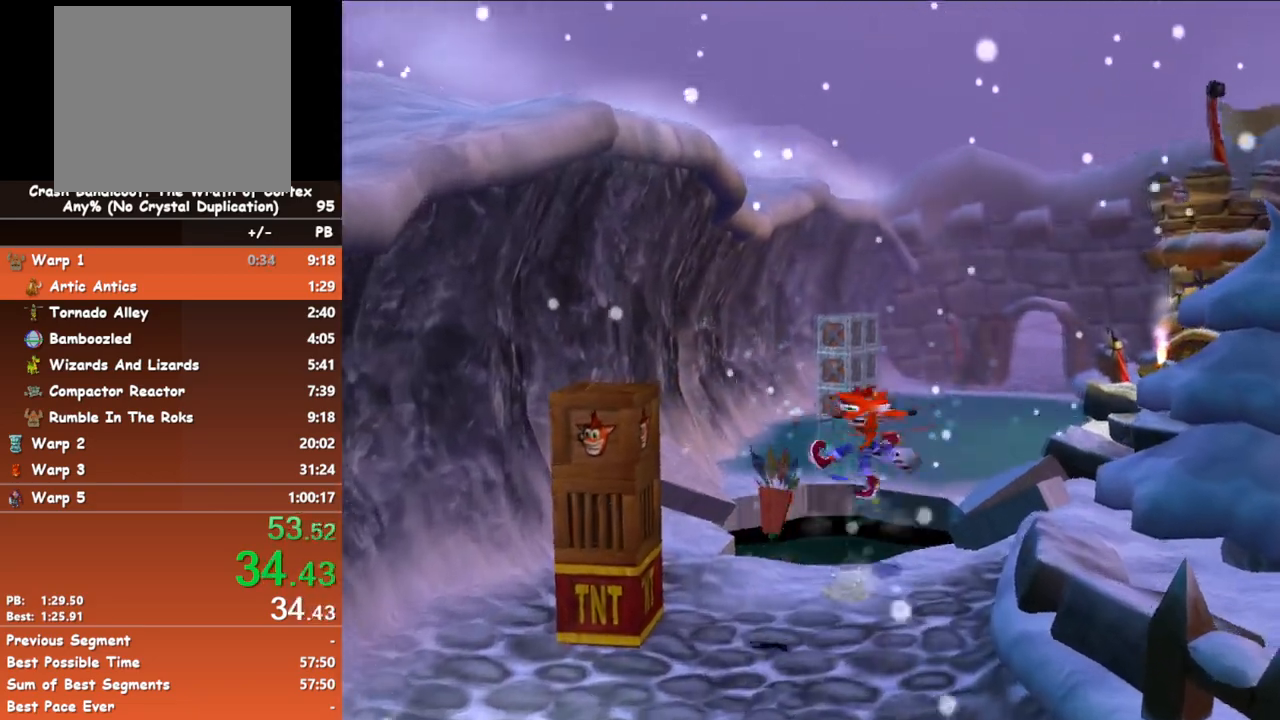
{"buttons": [], "button_events": []}
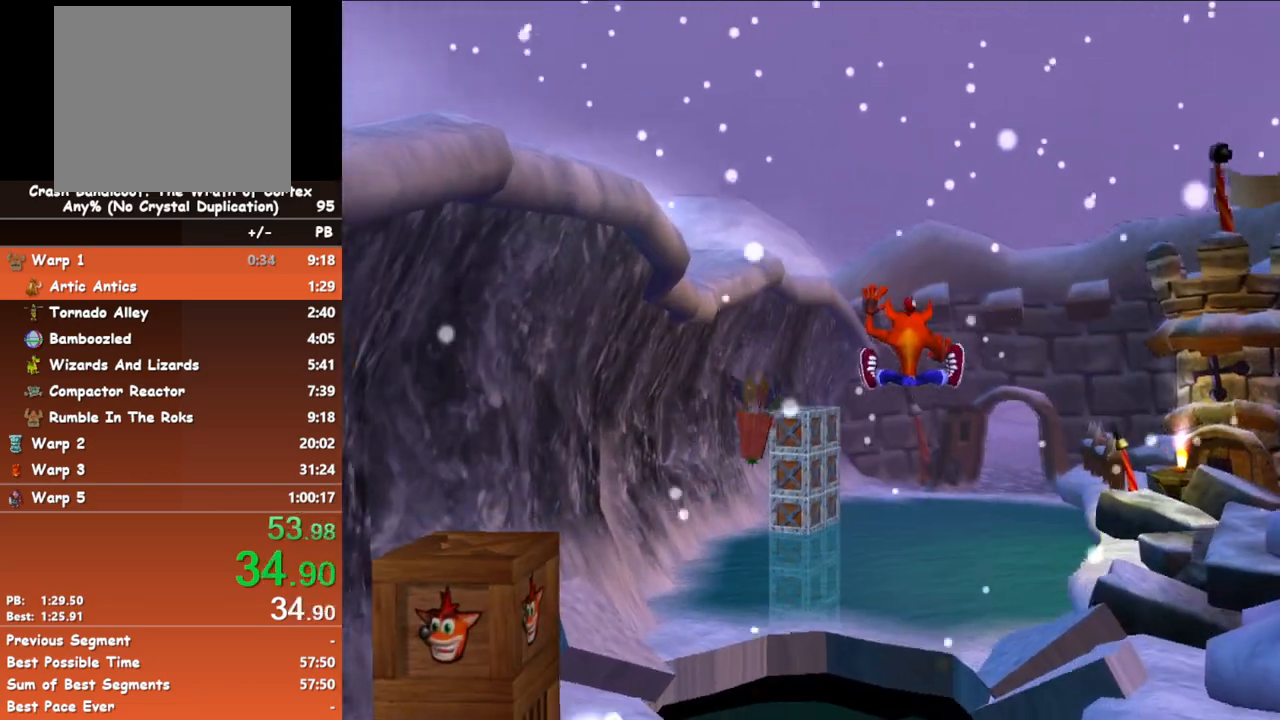
{"buttons": [], "button_events": [[400, "B", "down"], [500, "B", "up"]]}
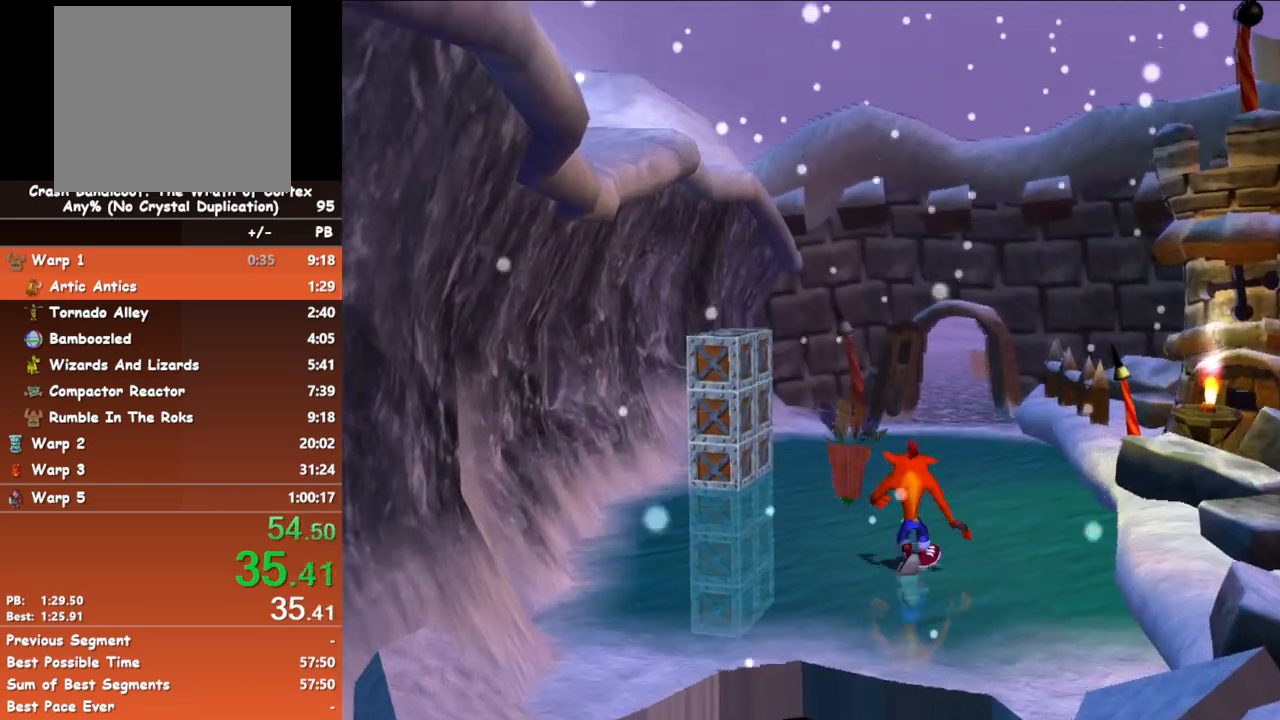
{"buttons": [], "button_events": [[400, "B", "down"], [483, "B", "up"]]}
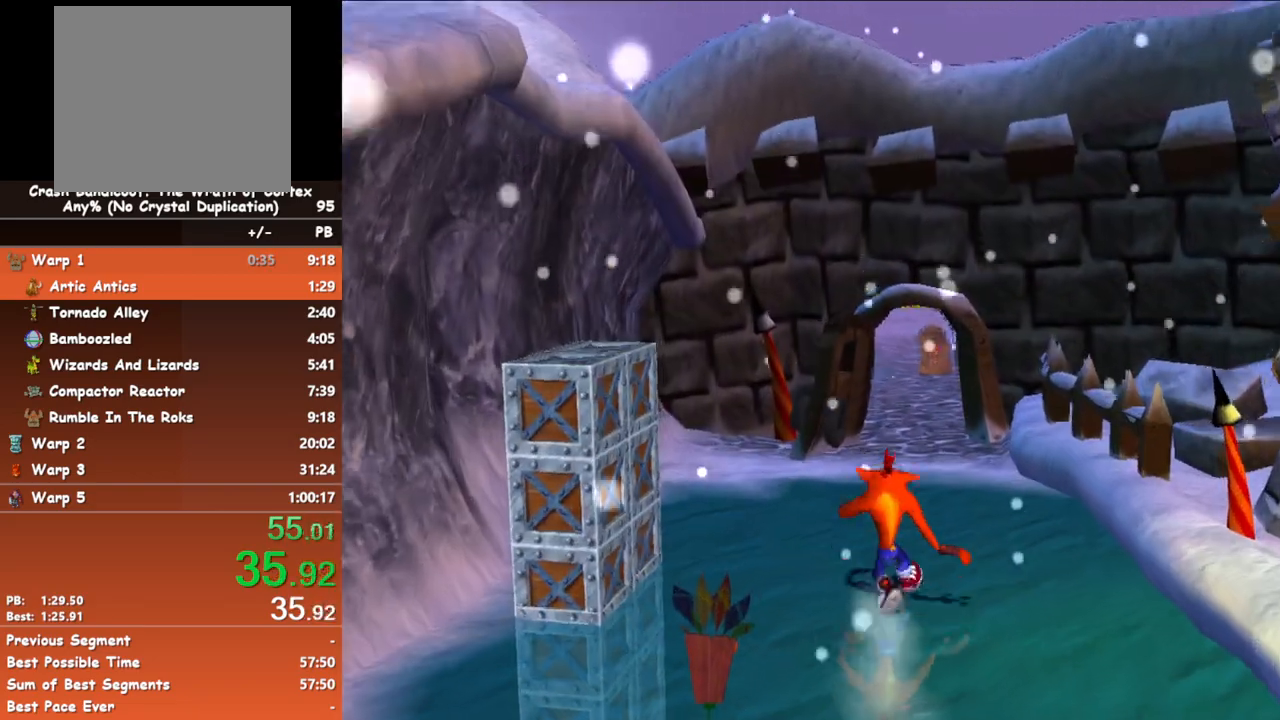
{"buttons": [], "button_events": [[400, "B", "down"], [500, "B", "up"]]}
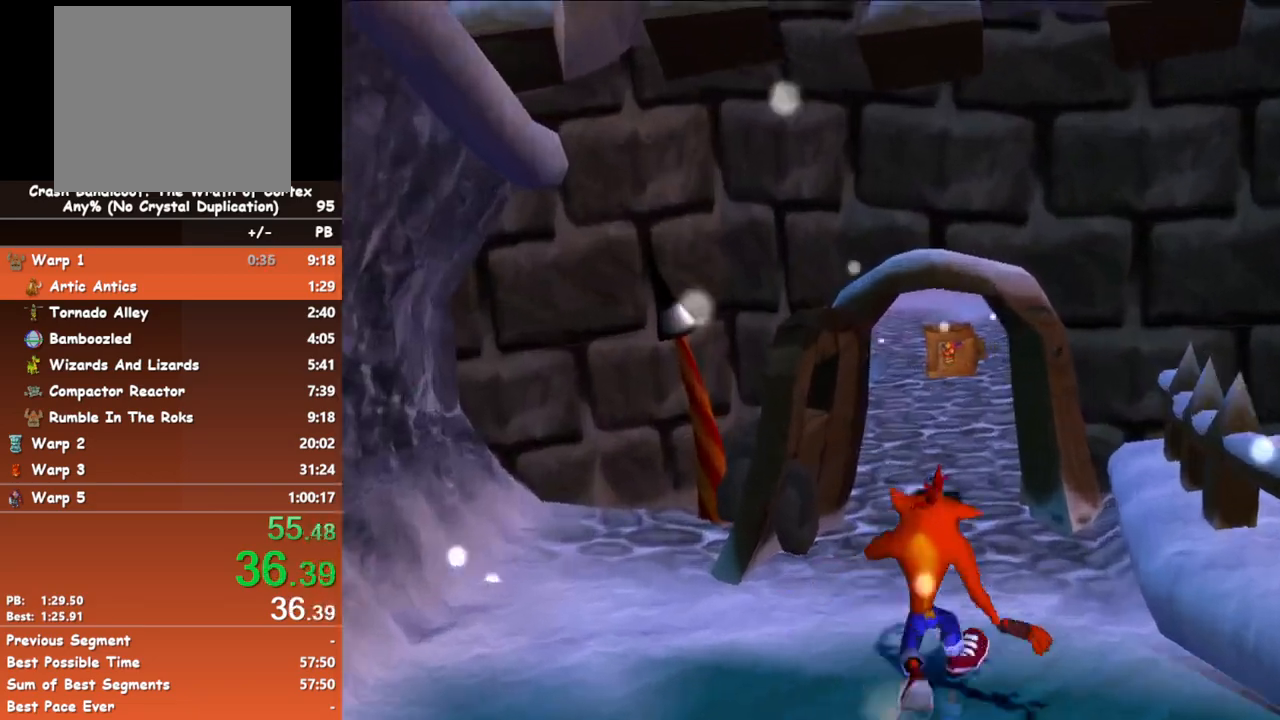
{"buttons": [], "button_events": [[383, "B", "down"], [483, "B", "up"]]}
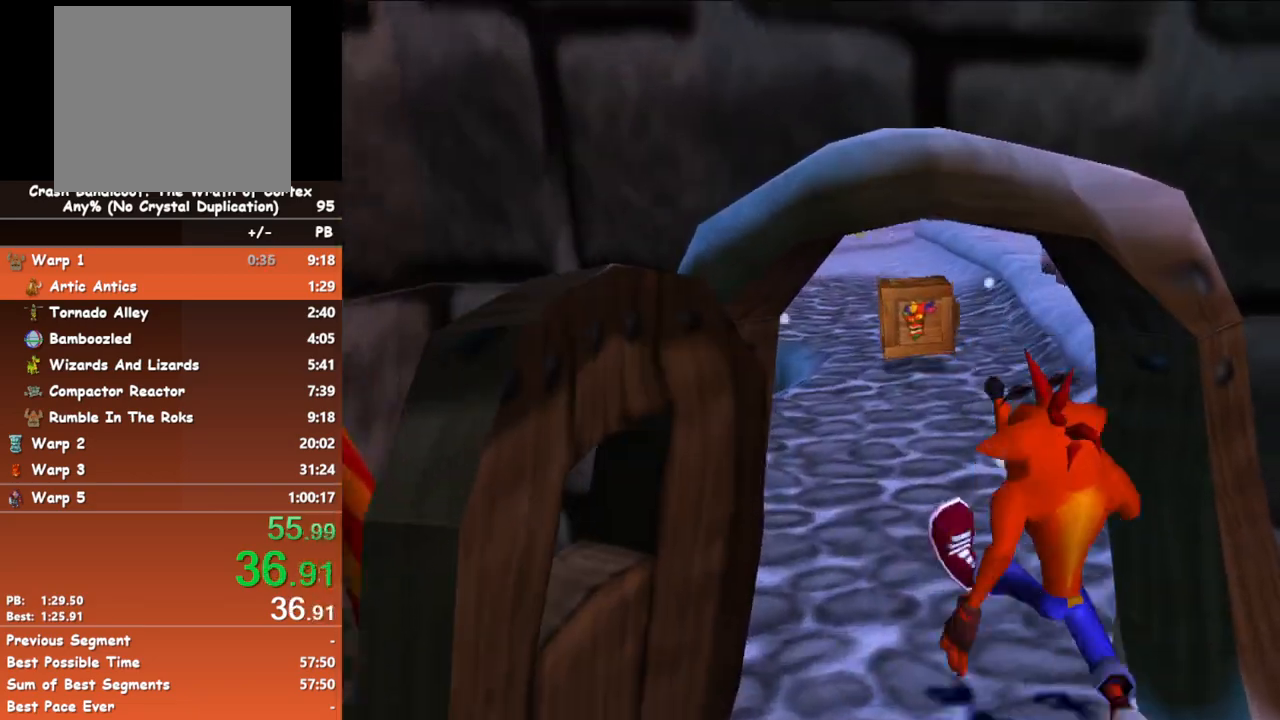
{"buttons": [], "button_events": [[367, "B", "down"], [483, "B", "up"]]}
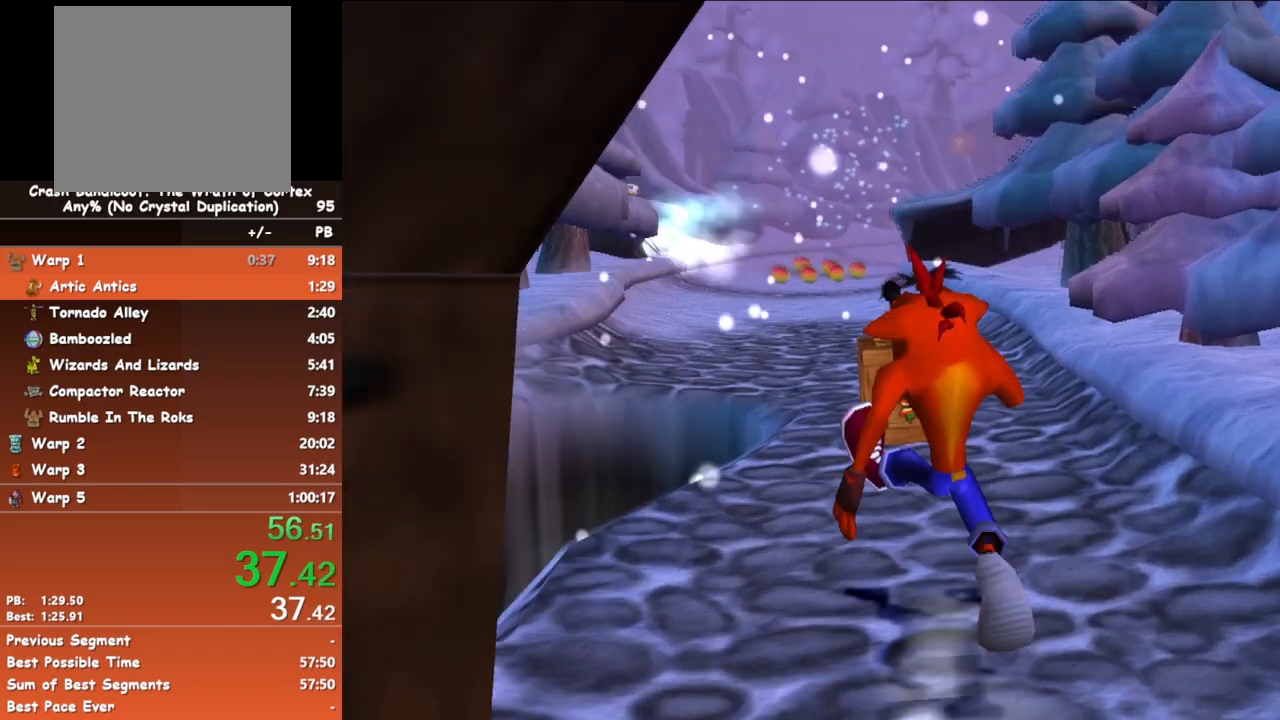
{"buttons": ["B"], "button_events": [[383, "B", "down"]]}
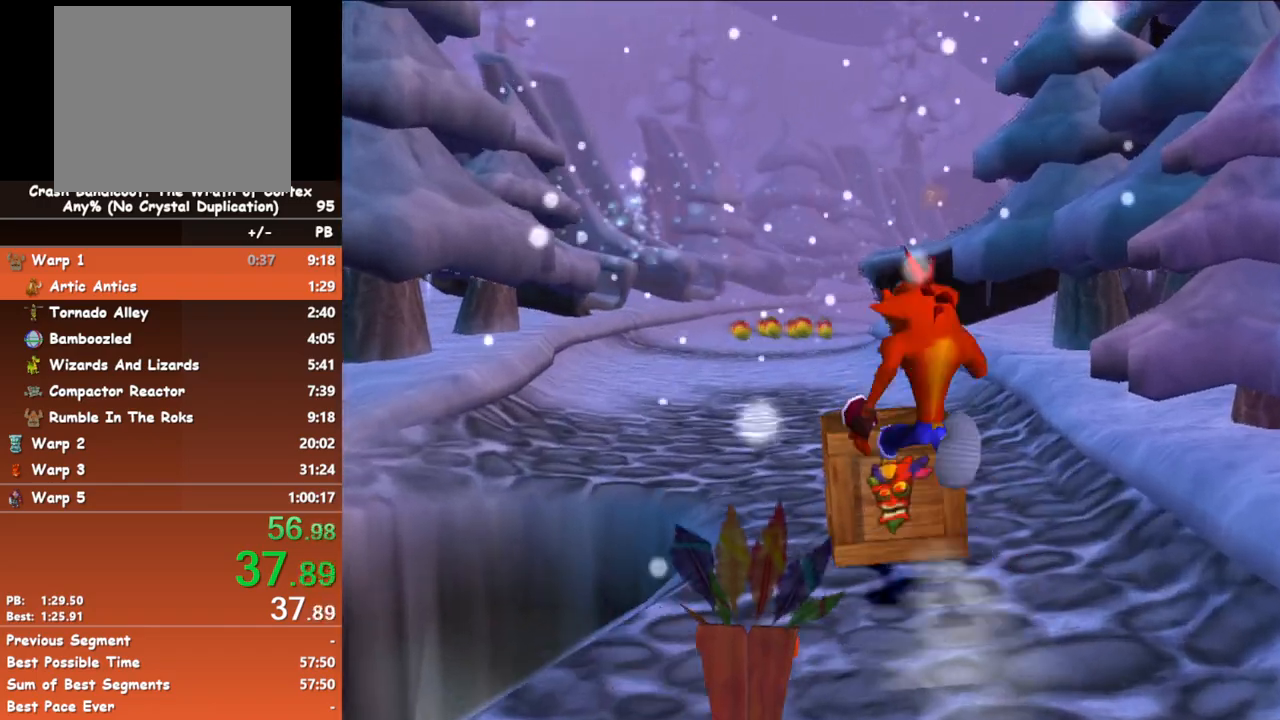
{"buttons": [], "button_events": [[33, "B", "up"], [367, "B", "down"], [450, "B", "up"]]}
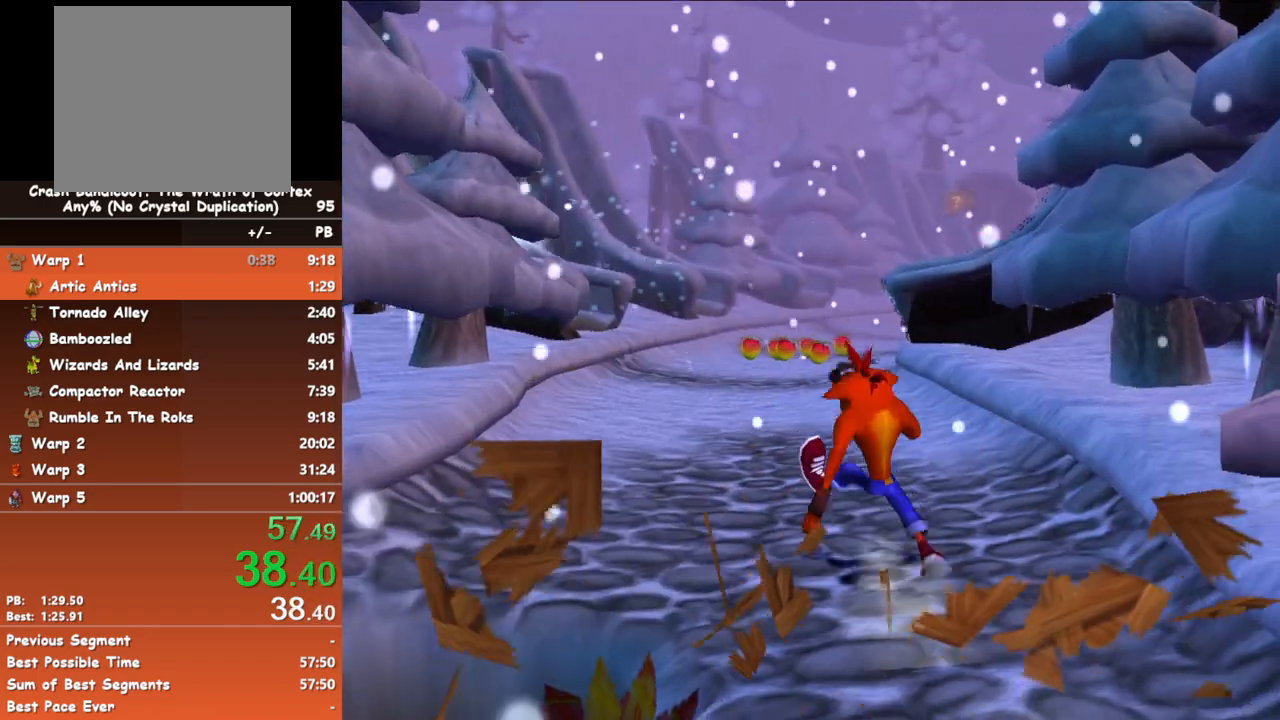
{"buttons": [], "button_events": [[383, "B", "down"], [500, "B", "up"]]}
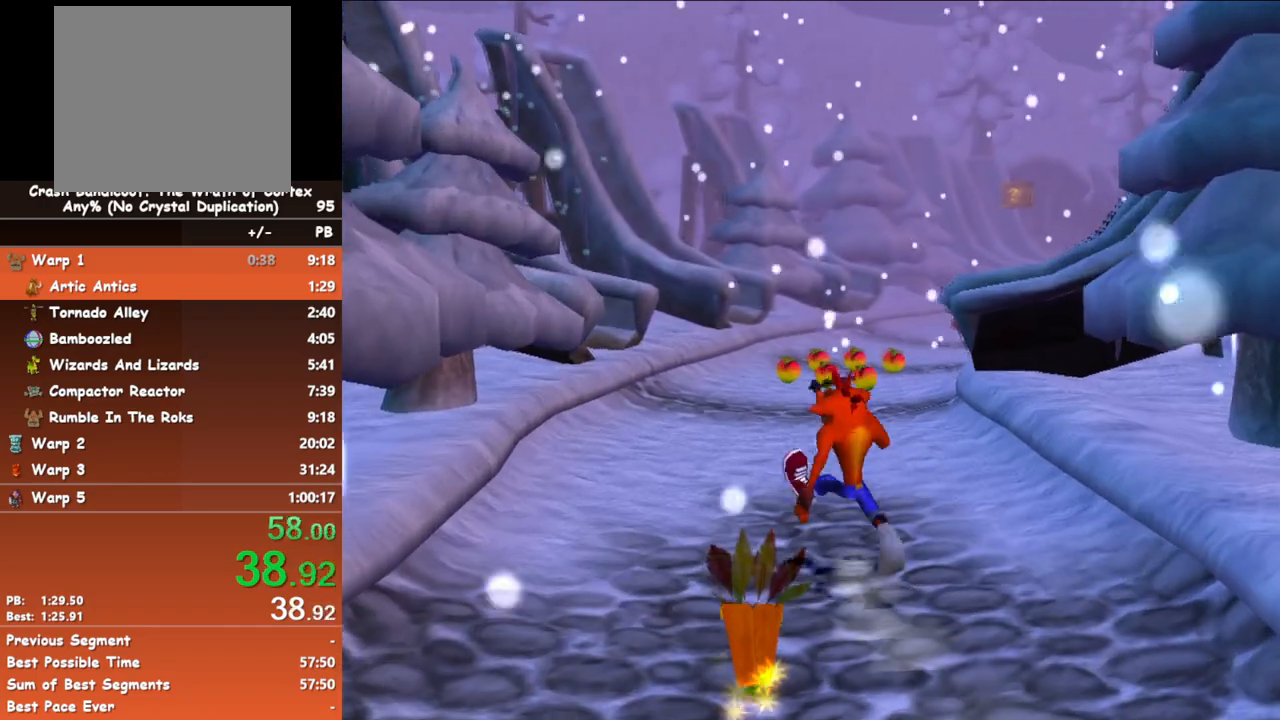
{"buttons": [], "button_events": [[400, "B", "down"], [500, "B", "up"]]}
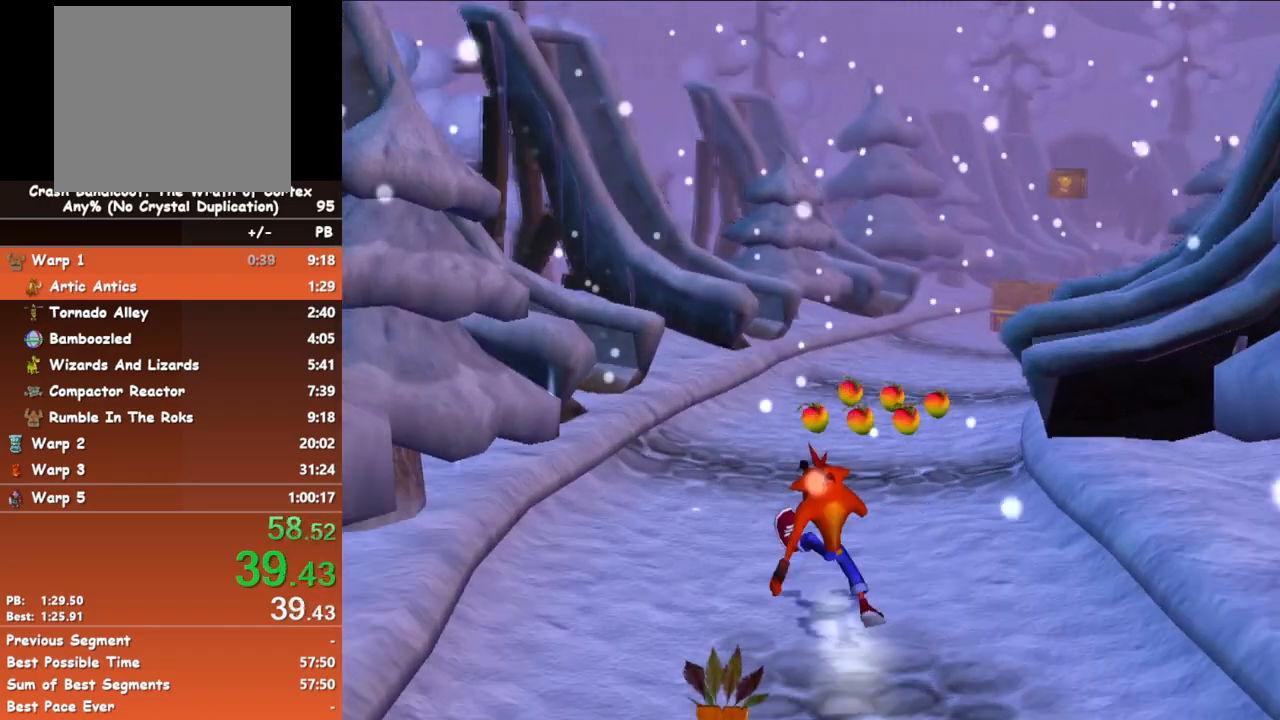
{"buttons": ["B"], "button_events": [[417, "B", "down"]]}
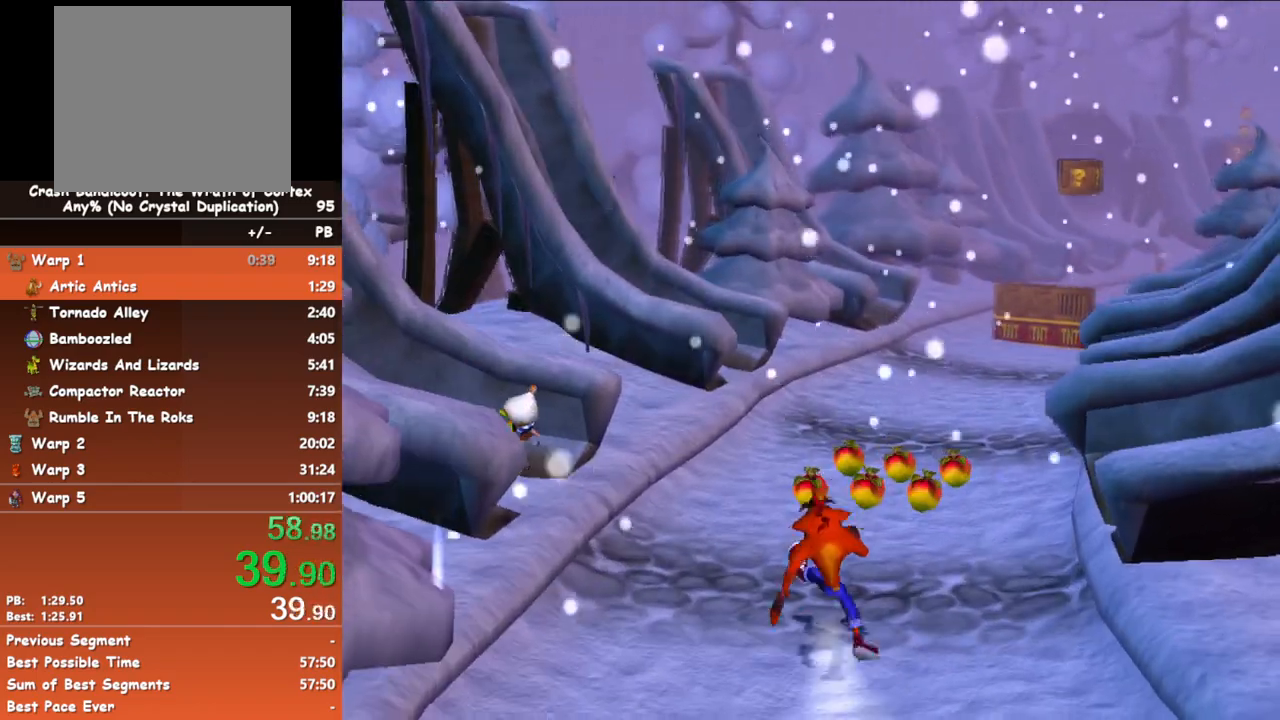
{"buttons": ["B"], "button_events": [[33, "B", "up"], [417, "B", "down"]]}
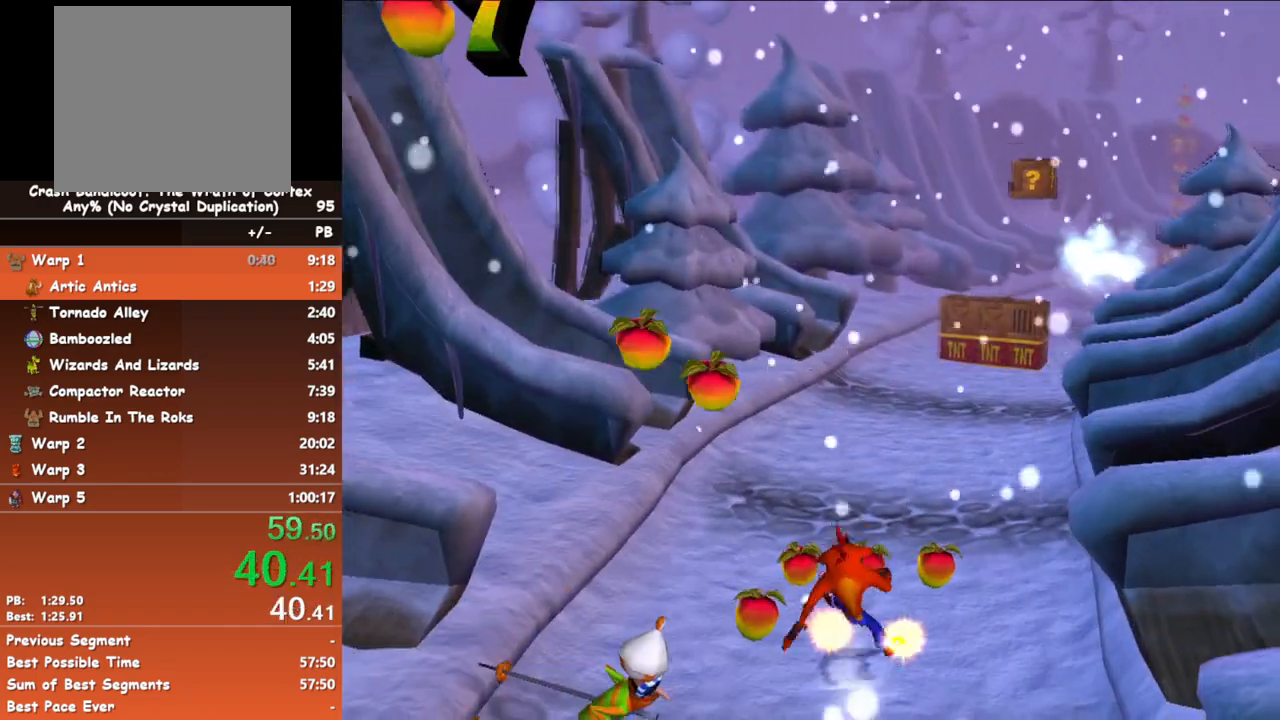
{"buttons": ["B"], "button_events": [[33, "B", "up"], [433, "B", "down"]]}
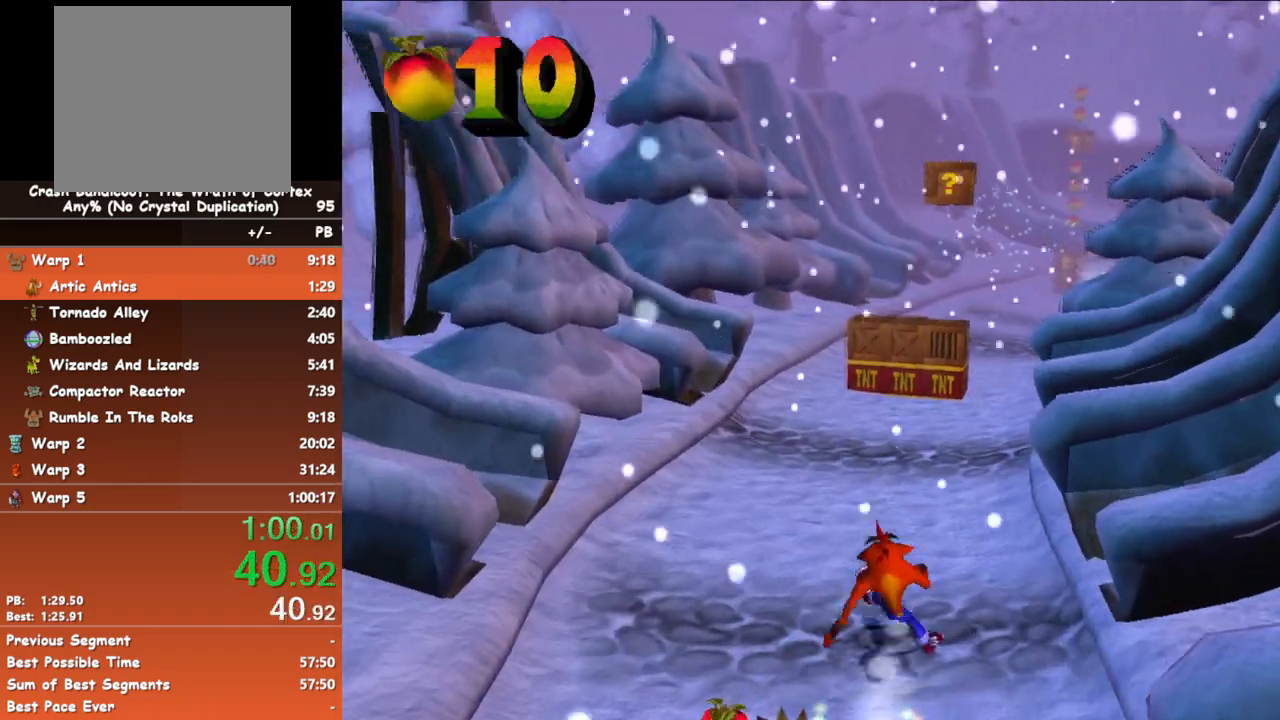
{"buttons": ["B"], "button_events": [[50, "B", "up"], [433, "B", "down"]]}
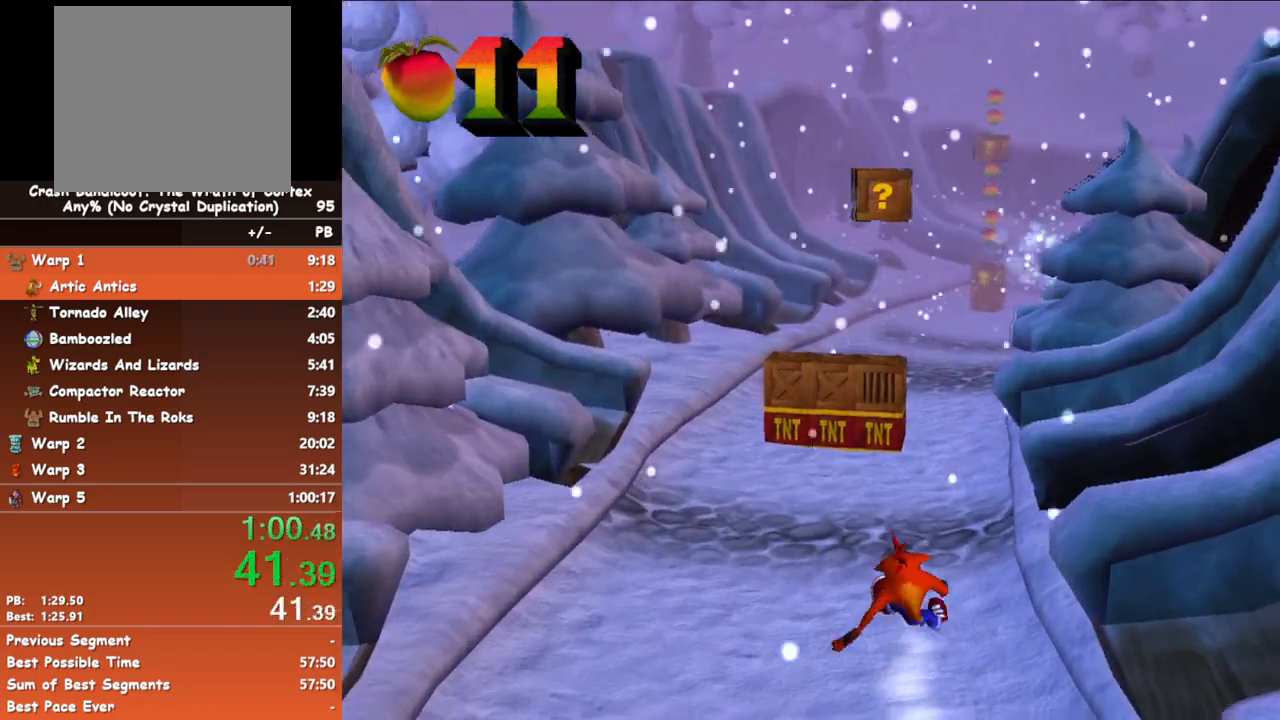
{"buttons": ["B"], "button_events": [[33, "B", "up"], [450, "B", "down"]]}
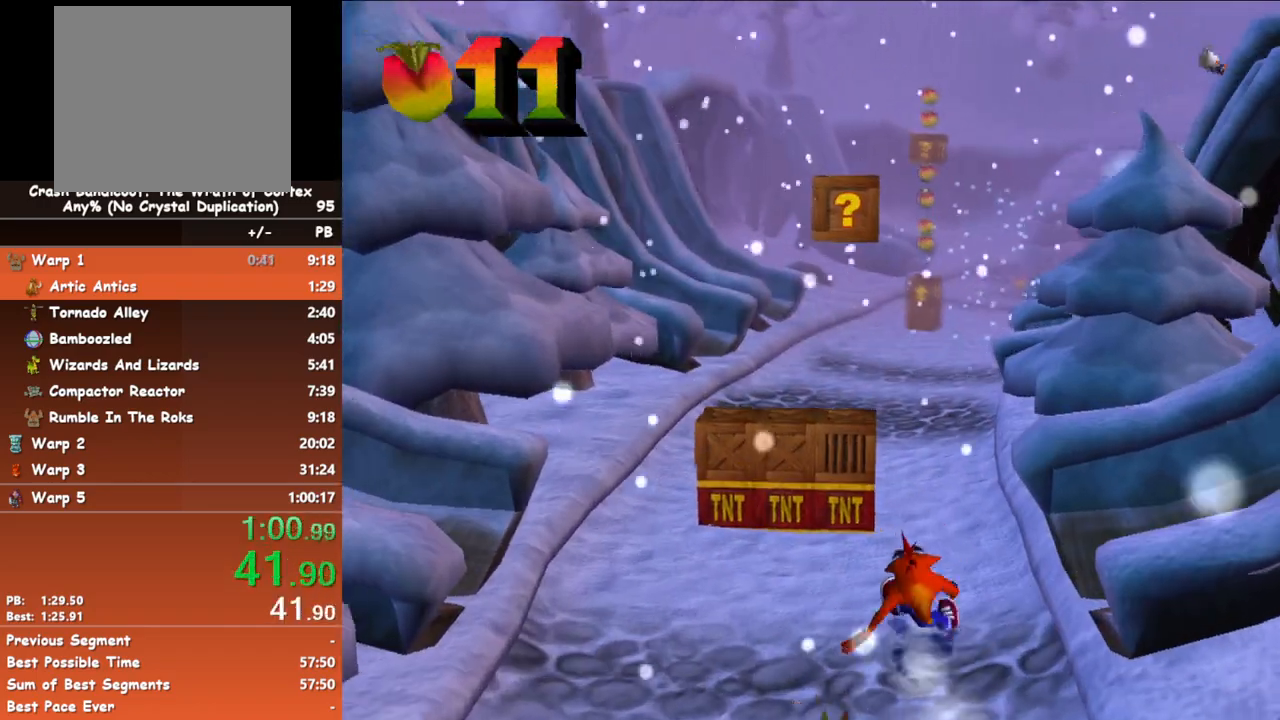
{"buttons": ["B"], "button_events": [[67, "B", "up"], [450, "B", "down"]]}
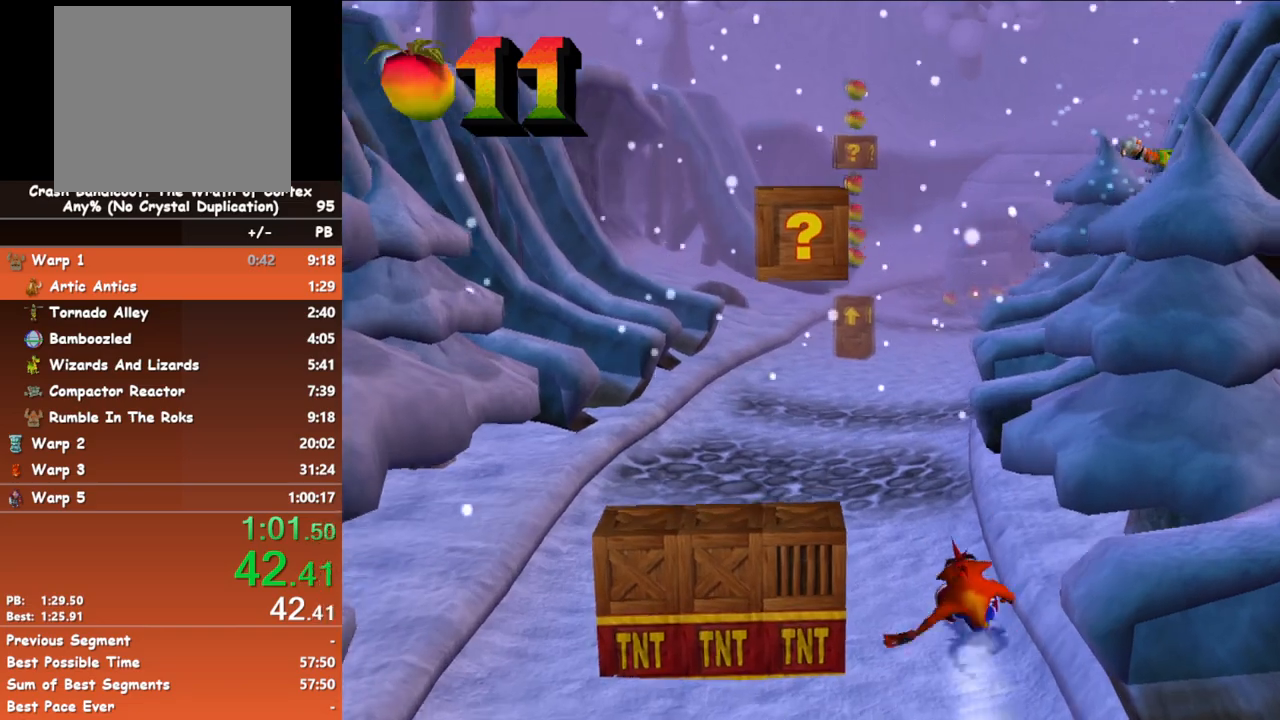
{"buttons": ["B"], "button_events": [[67, "B", "up"], [467, "B", "down"]]}
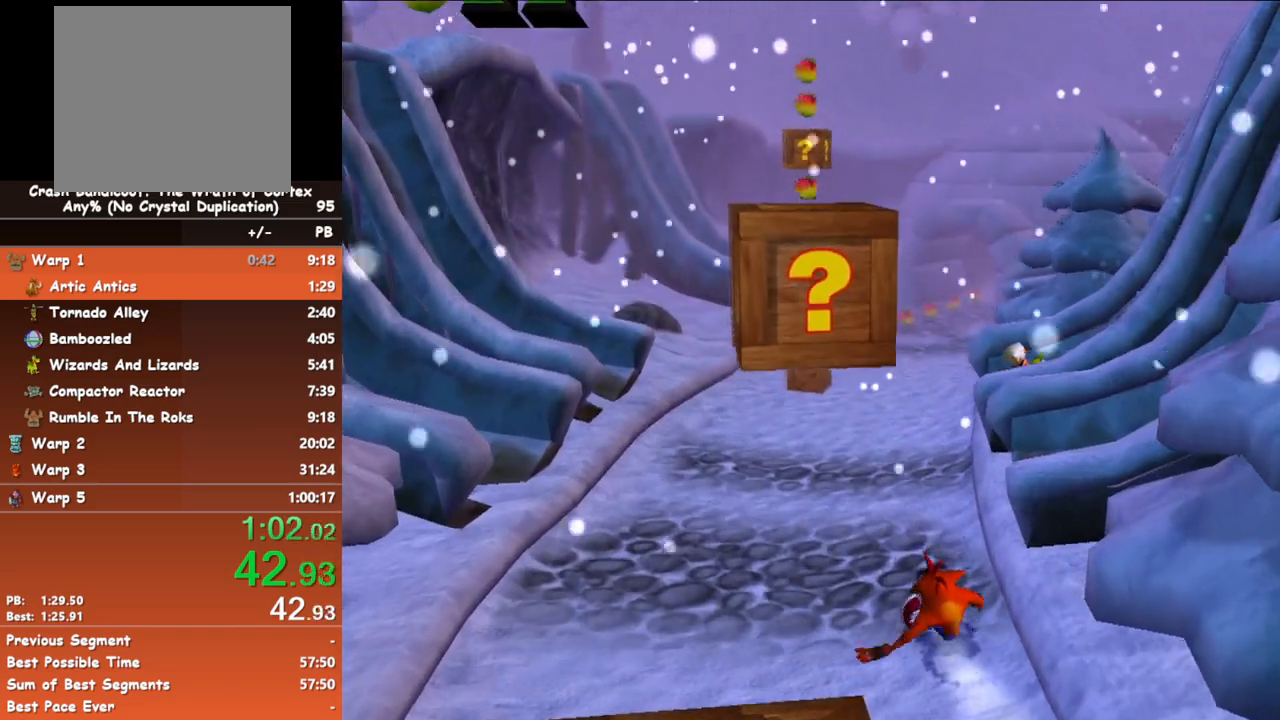
{"buttons": [], "button_events": [[83, "B", "up"], [167, "A", "down"], [300, "X", "down"], [350, "A", "up"], [383, "X", "up"]]}